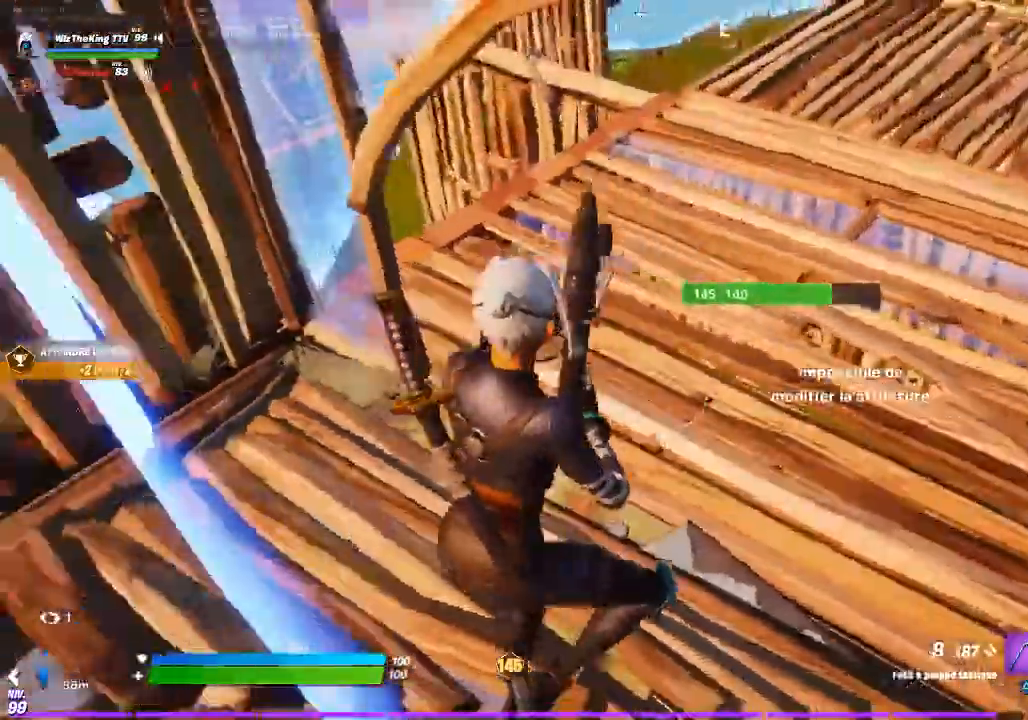
Gameplay with a controller (PlayStation layout); each line is a JSON object with the inputs held at the frame after it. "events" lists button and stick changes between this image and that frame as [ms after this image, input, new state], when the widget could be followed in between.
{"buttons": [], "left_stick": "up-right", "right_stick": "center", "events": [[17, "left_stick", "right"], [134, "R1", "down"], [201, "left_stick", "center"], [284, "R1", "up"], [284, "R2", "up"], [284, "left_stick", "up-right"]]}
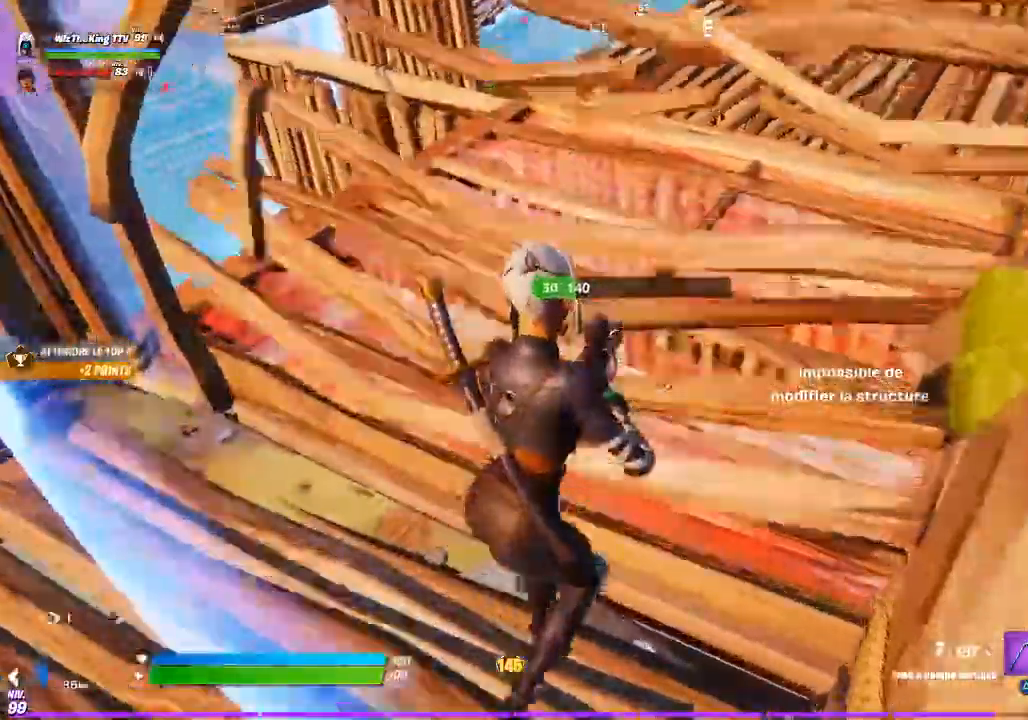
{"buttons": [], "left_stick": "up-right", "right_stick": "center", "events": [[317, "R2", "down"], [417, "R2", "up"]]}
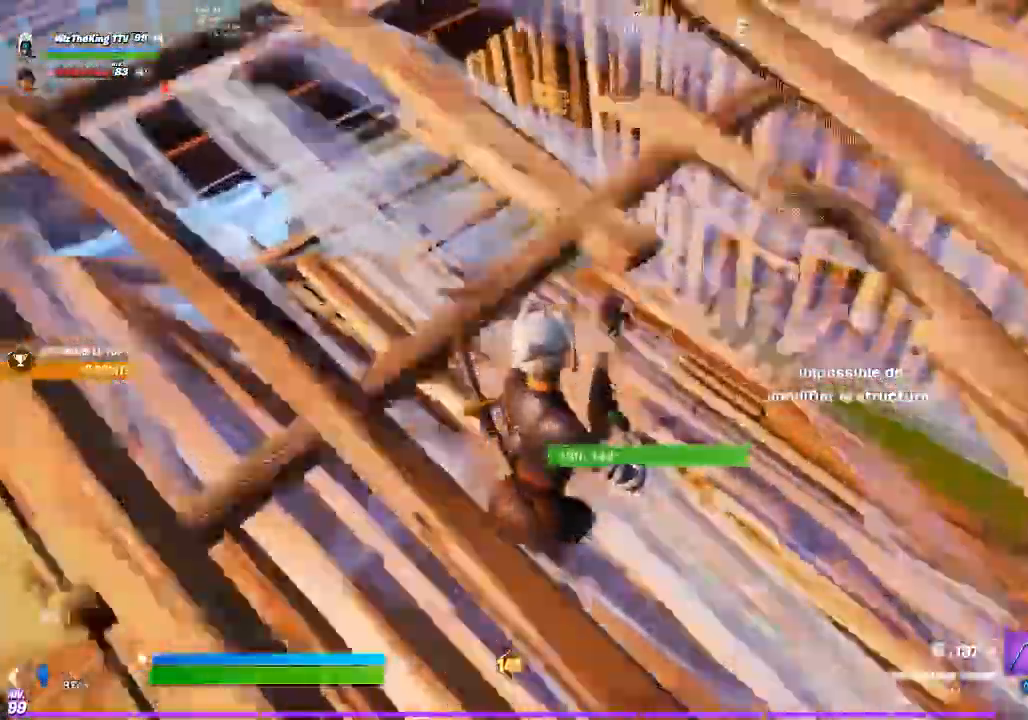
{"buttons": [], "left_stick": "up-right", "right_stick": "up-right", "events": [[67, "right_stick", "right"], [401, "right_stick", "up-right"]]}
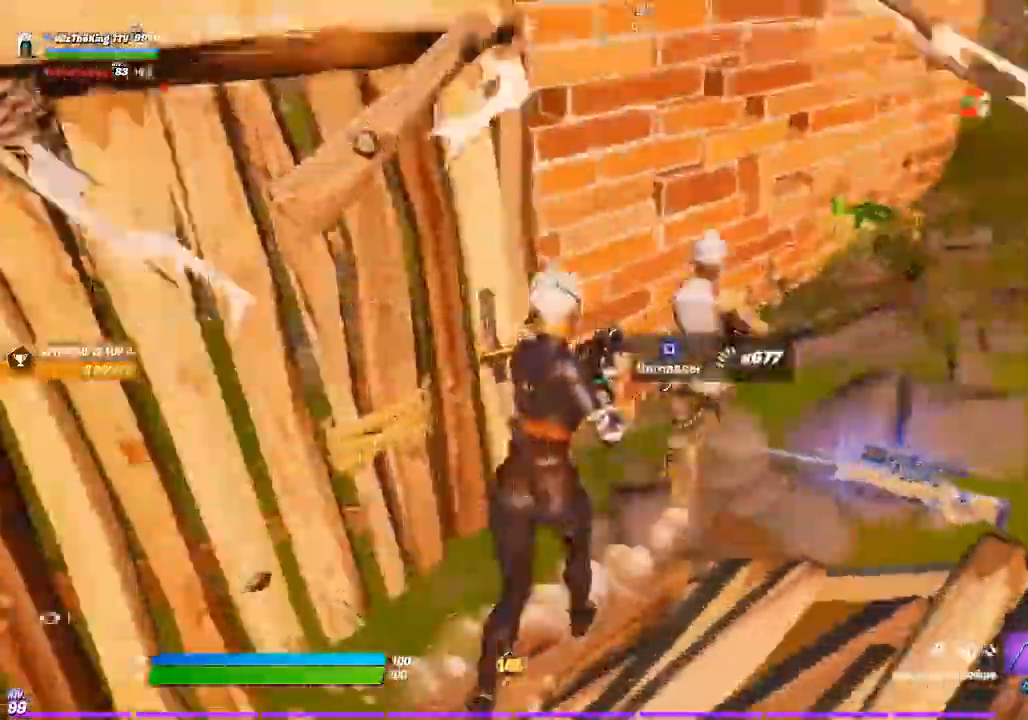
{"buttons": [], "left_stick": "up", "right_stick": "right"}
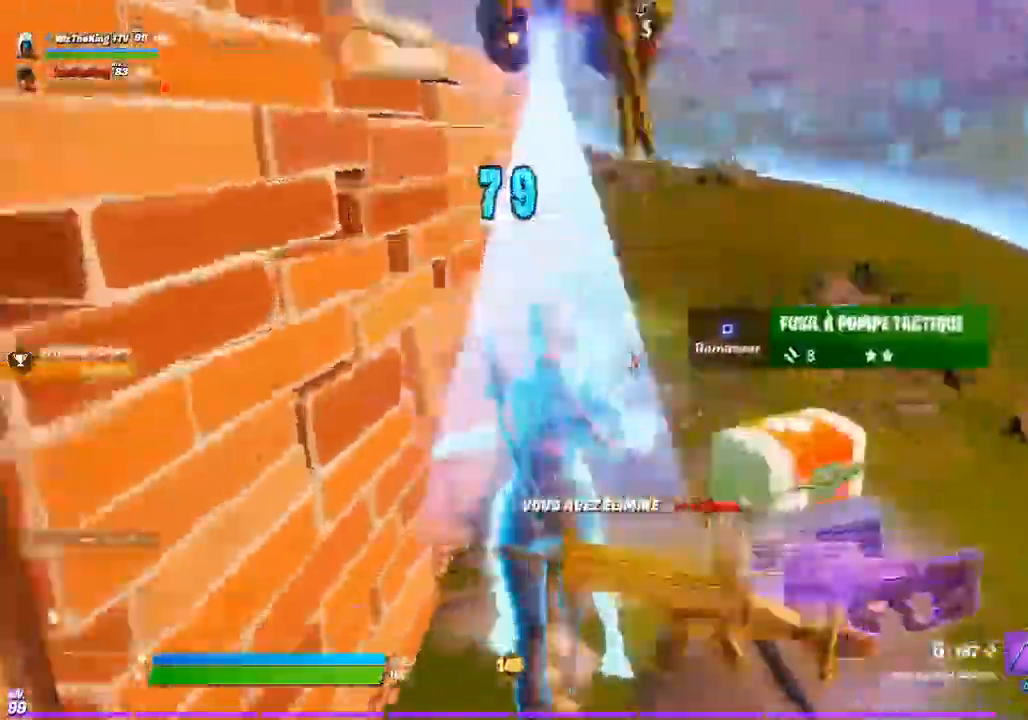
{"buttons": ["SQUARE"], "left_stick": "up-right", "right_stick": "center", "events": [[184, "TRIANGLE", "down"], [217, "left_stick", "right"], [234, "TRIANGLE", "up"], [367, "SQUARE", "down"], [367, "left_stick", "up-right"], [384, "right_stick", "center"], [434, "SQUARE", "up"], [484, "SQUARE", "down"]]}
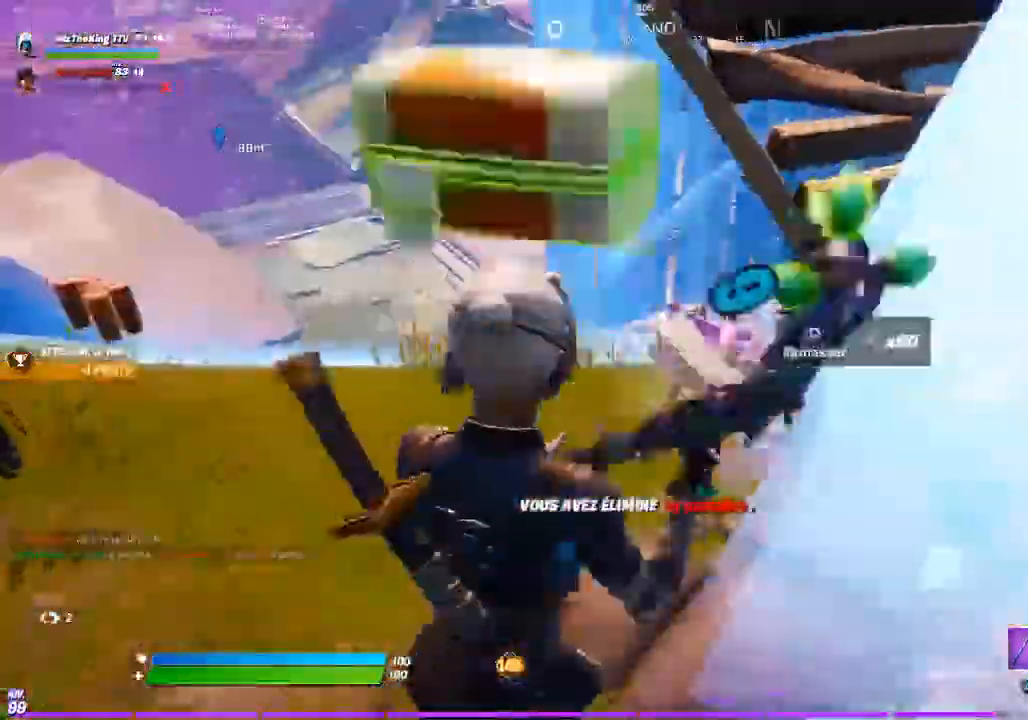
{"buttons": ["SQUARE"], "left_stick": "up", "right_stick": "right", "events": [[84, "right_stick", "right"], [100, "SQUARE", "up"], [134, "SQUARE", "down"], [150, "right_stick", "center"], [217, "SQUARE", "up"], [234, "left_stick", "up"], [301, "SQUARE", "down"], [367, "SQUARE", "up"], [434, "SQUARE", "down"], [467, "right_stick", "right"]]}
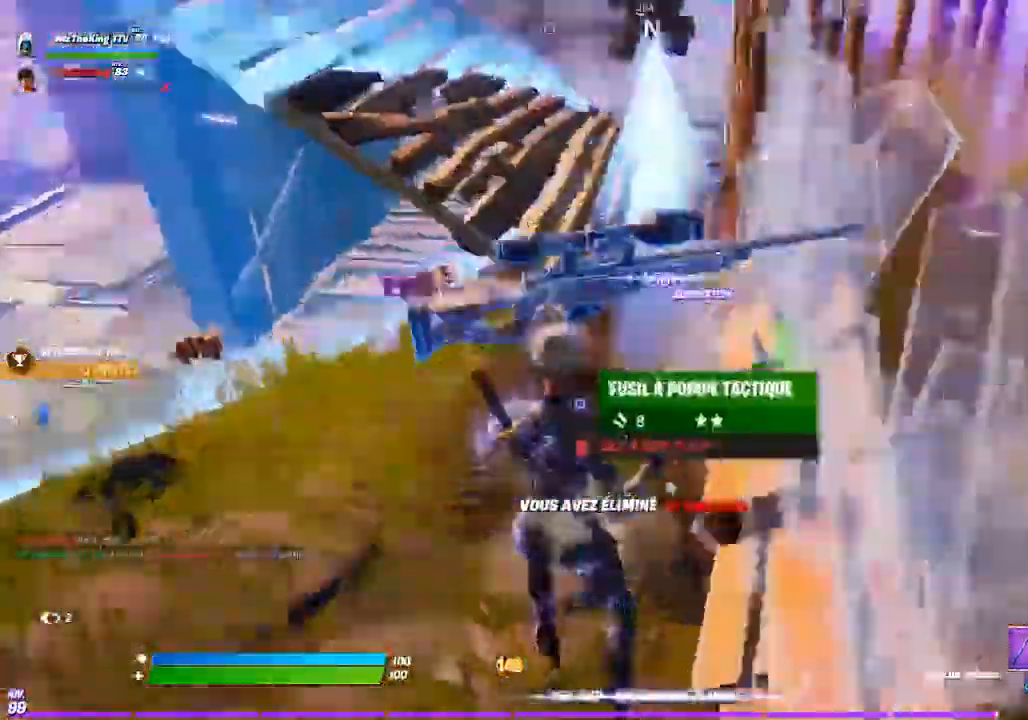
{"buttons": [], "left_stick": "up", "right_stick": "left", "events": [[16, "SQUARE", "up"], [16, "left_stick", "left"], [67, "SQUARE", "down"], [117, "right_stick", "center"], [133, "left_stick", "right"], [150, "SQUARE", "up"], [200, "SQUARE", "down"], [300, "SQUARE", "up"], [350, "left_stick", "up-right"], [400, "TRIANGLE", "down"], [400, "right_stick", "up-left"], [484, "left_stick", "up"], [500, "TRIANGLE", "up"], [500, "right_stick", "left"]]}
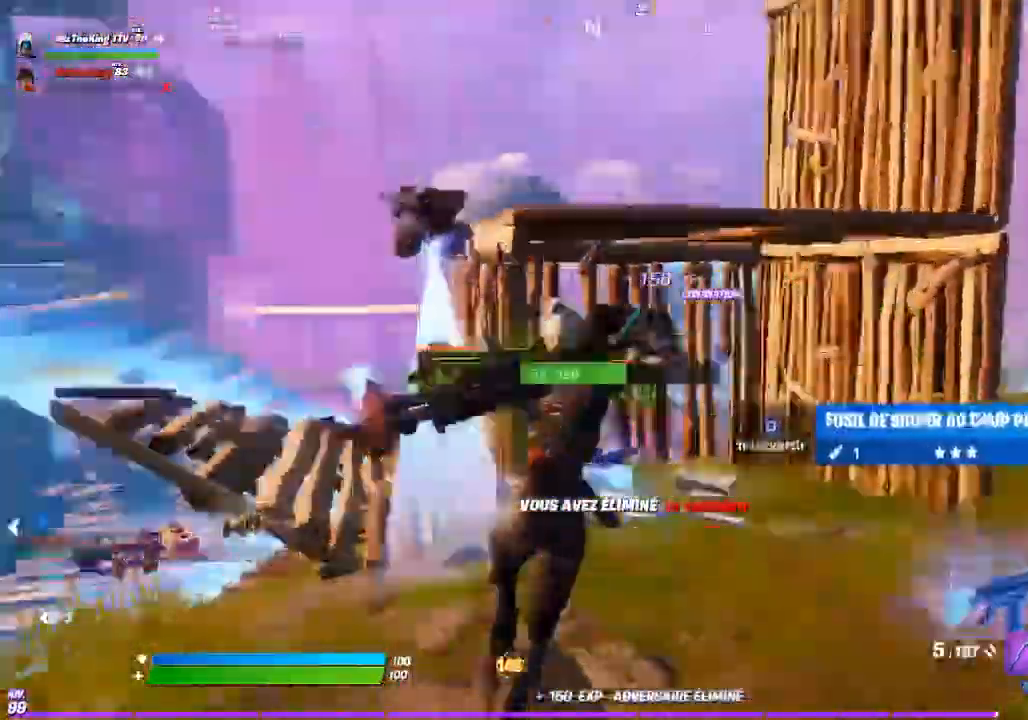
{"buttons": [], "left_stick": "up", "right_stick": "center", "events": [[17, "right_stick", "down-left"], [67, "right_stick", "center"], [351, "right_stick", "right"], [467, "right_stick", "center"]]}
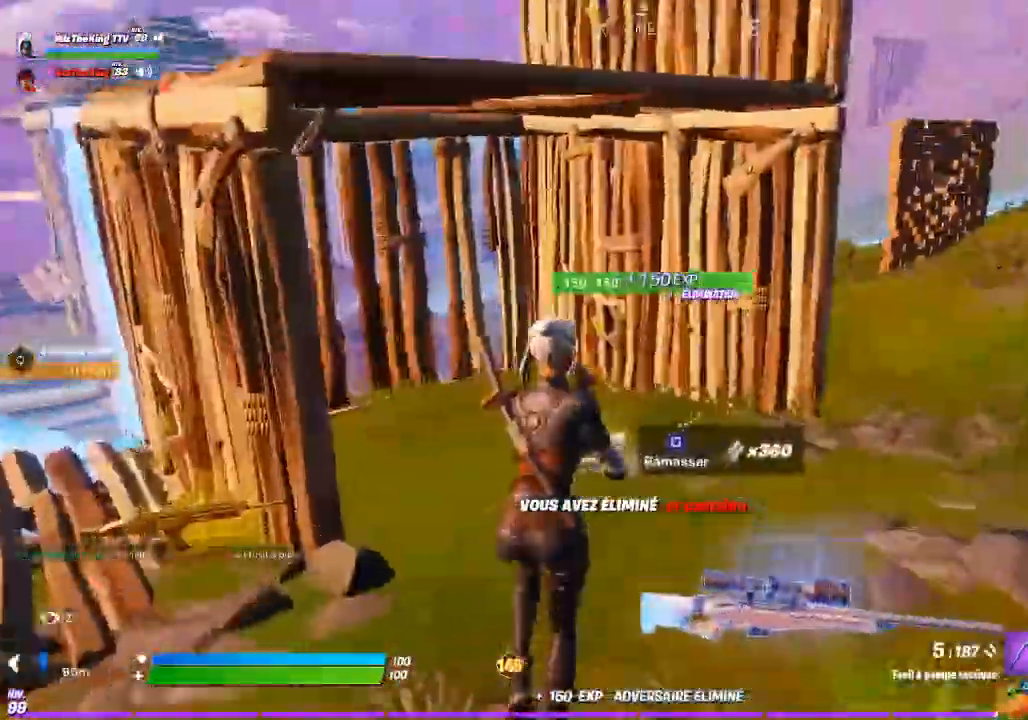
{"buttons": ["R1"], "left_stick": "up-left", "right_stick": "up-right", "events": [[267, "right_stick", "up-right"], [283, "left_stick", "up-left"], [400, "CIRCLE", "down"], [467, "CIRCLE", "up"], [500, "R1", "down"]]}
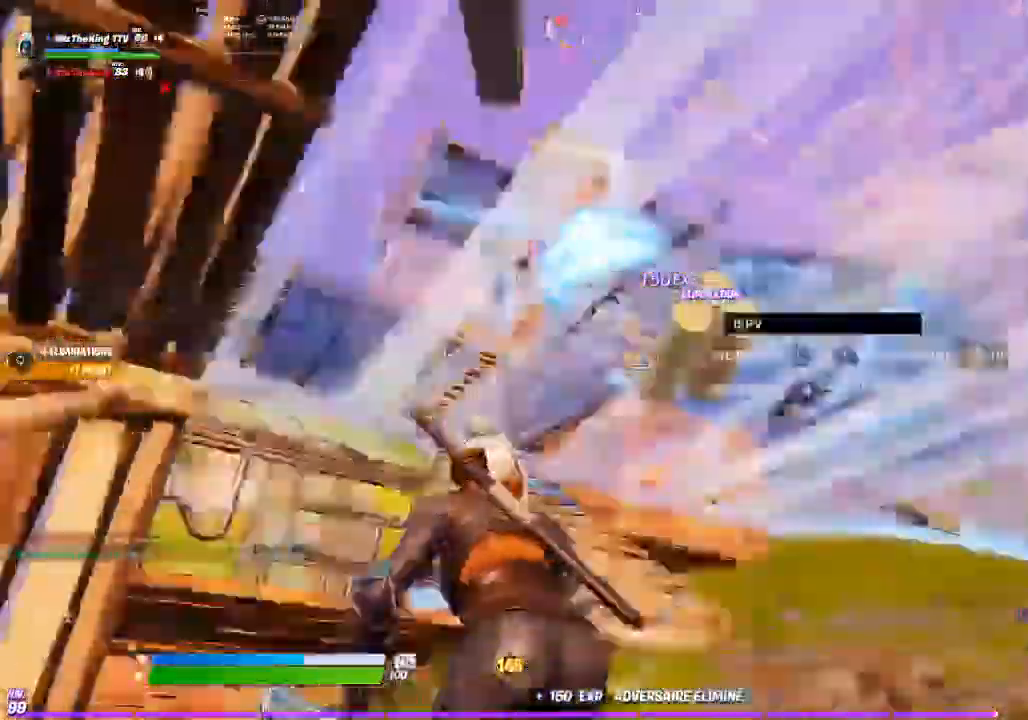
{"buttons": ["L1"], "left_stick": "up", "right_stick": "center", "events": [[17, "left_stick", "up"], [17, "right_stick", "center"], [401, "L1", "down"], [451, "R1", "up"]]}
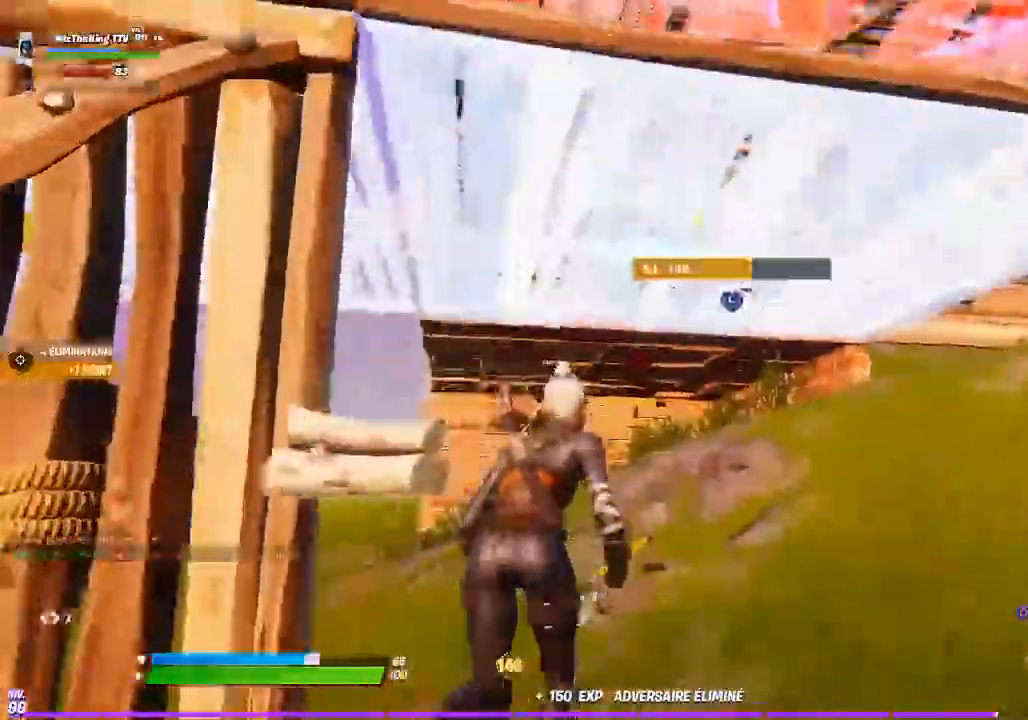
{"buttons": ["CIRCLE"], "left_stick": "up-right", "right_stick": "up-right", "events": [[16, "L1", "up"], [16, "left_stick", "up-right"], [67, "L1", "down"], [100, "R1", "down"], [200, "L1", "up"], [200, "R1", "up"], [250, "right_stick", "down-left"], [300, "R2", "down"], [417, "R2", "up"], [434, "right_stick", "up-right"], [500, "CIRCLE", "down"]]}
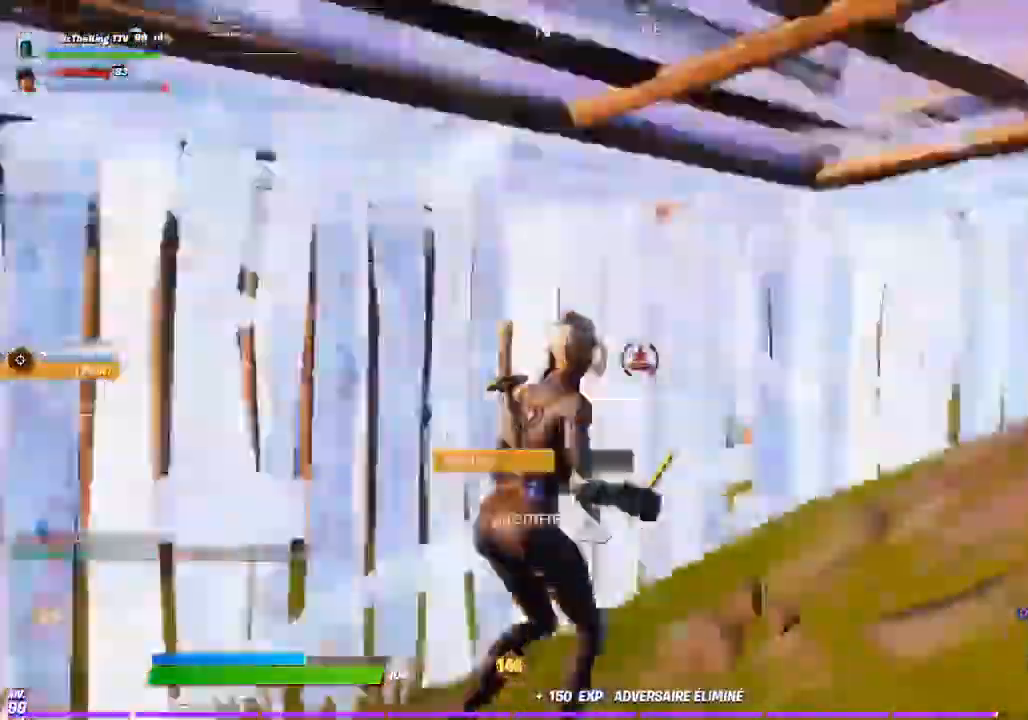
{"buttons": [], "left_stick": "up", "right_stick": "up-right", "events": [[67, "CIRCLE", "up"], [117, "R3", "down"], [117, "right_stick", "right"], [217, "R3", "up"], [317, "left_stick", "up"], [317, "right_stick", "up-right"], [417, "SQUARE", "down"], [501, "SQUARE", "up"]]}
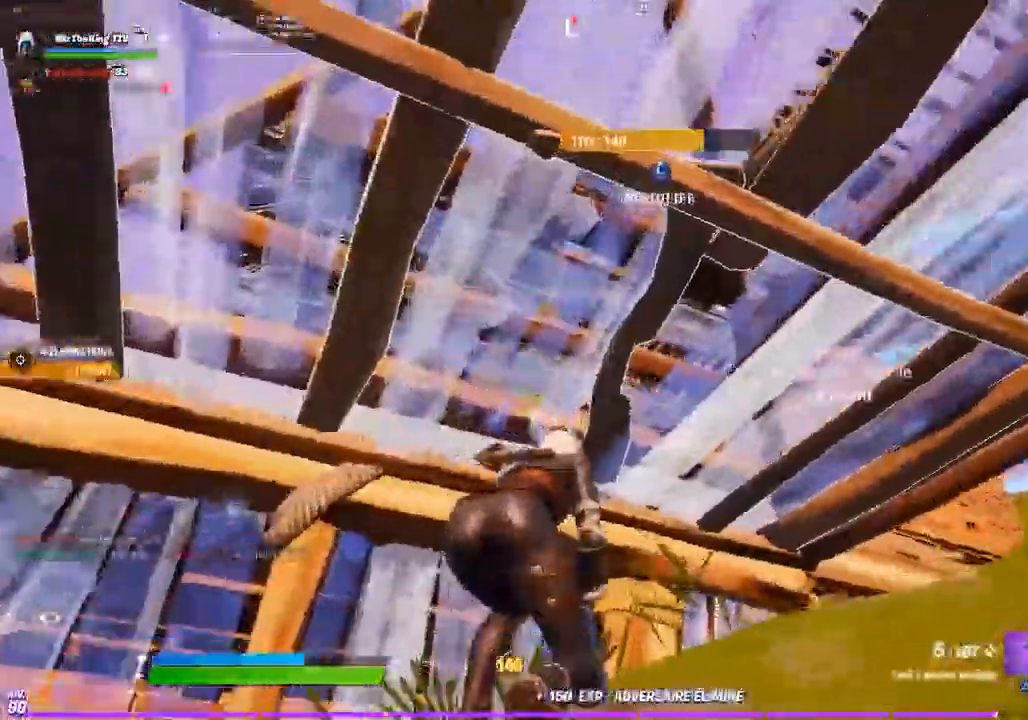
{"buttons": [], "left_stick": "right", "right_stick": "center", "events": [[50, "SQUARE", "down"], [83, "left_stick", "right"], [133, "SQUARE", "up"], [133, "right_stick", "down-right"], [183, "right_stick", "center"], [400, "right_stick", "right"], [484, "right_stick", "center"]]}
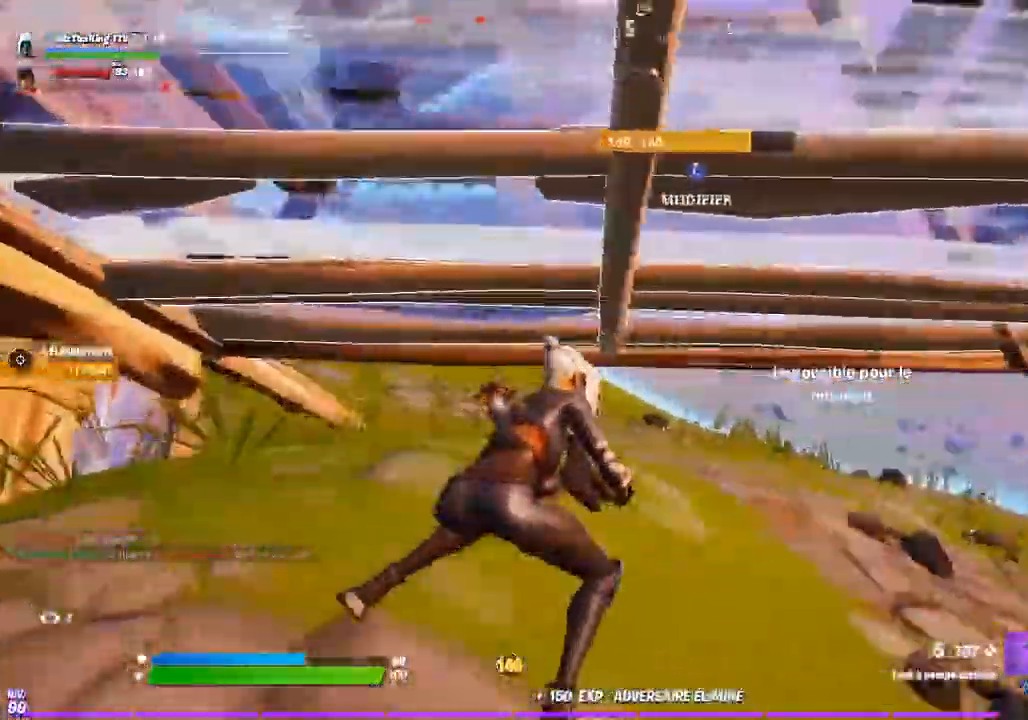
{"buttons": [], "left_stick": "right", "right_stick": "center", "events": []}
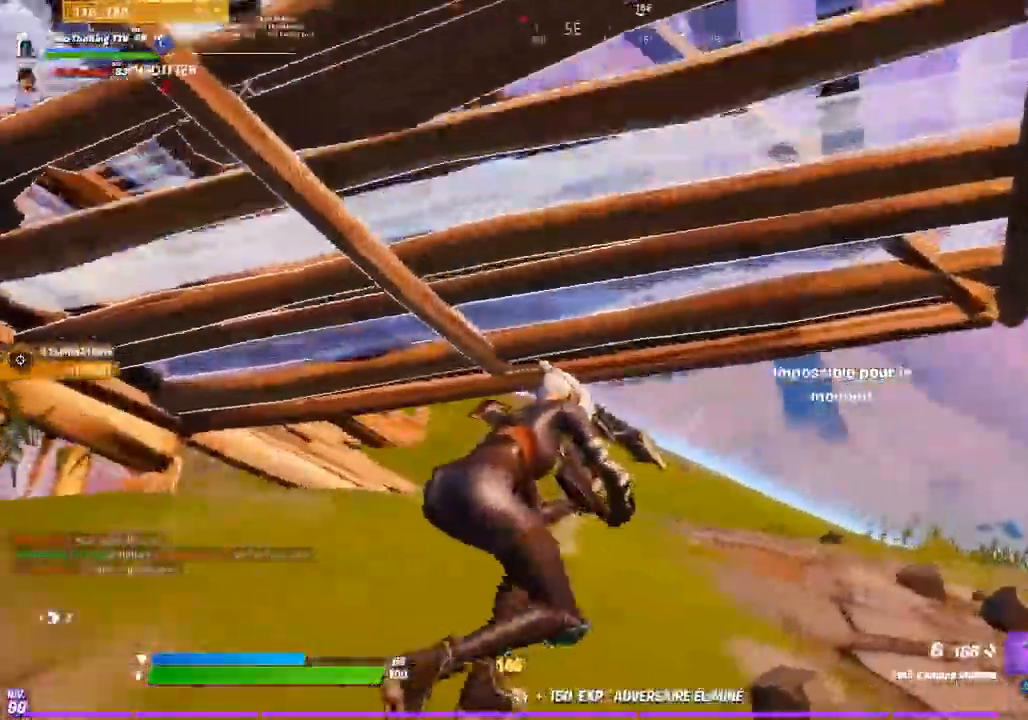
{"buttons": [], "left_stick": "down-right", "right_stick": "center", "events": [[283, "left_stick", "down-right"]]}
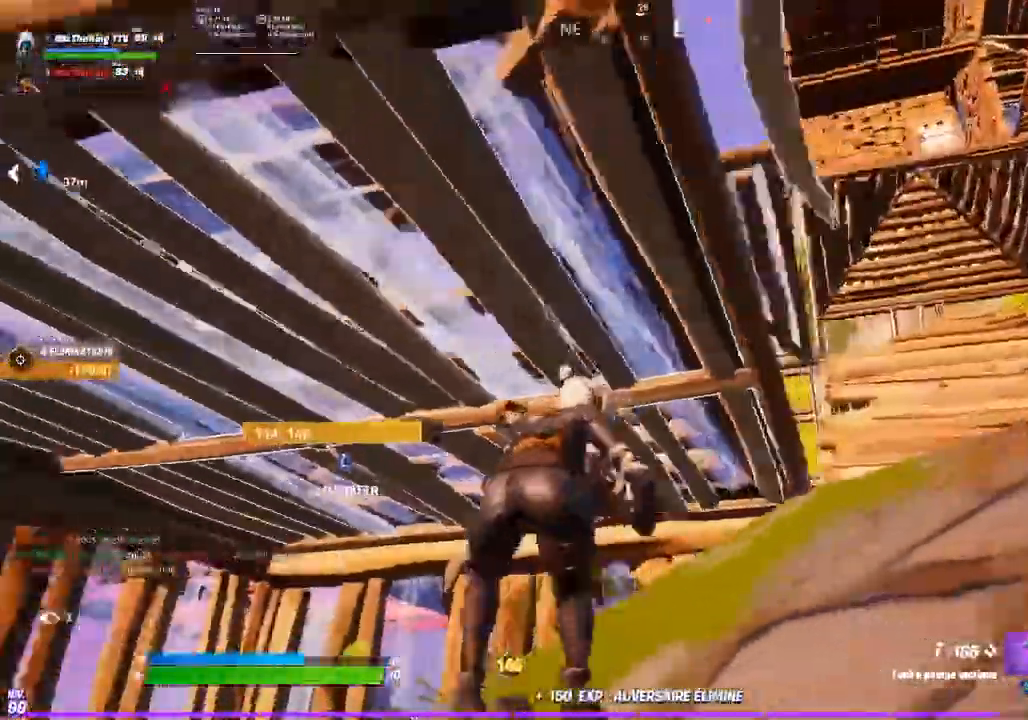
{"buttons": ["CROSS"], "left_stick": "right", "right_stick": "center", "events": [[284, "R3", "down"], [284, "right_stick", "right"], [317, "left_stick", "right"], [417, "R3", "up"], [484, "CROSS", "down"], [501, "right_stick", "center"]]}
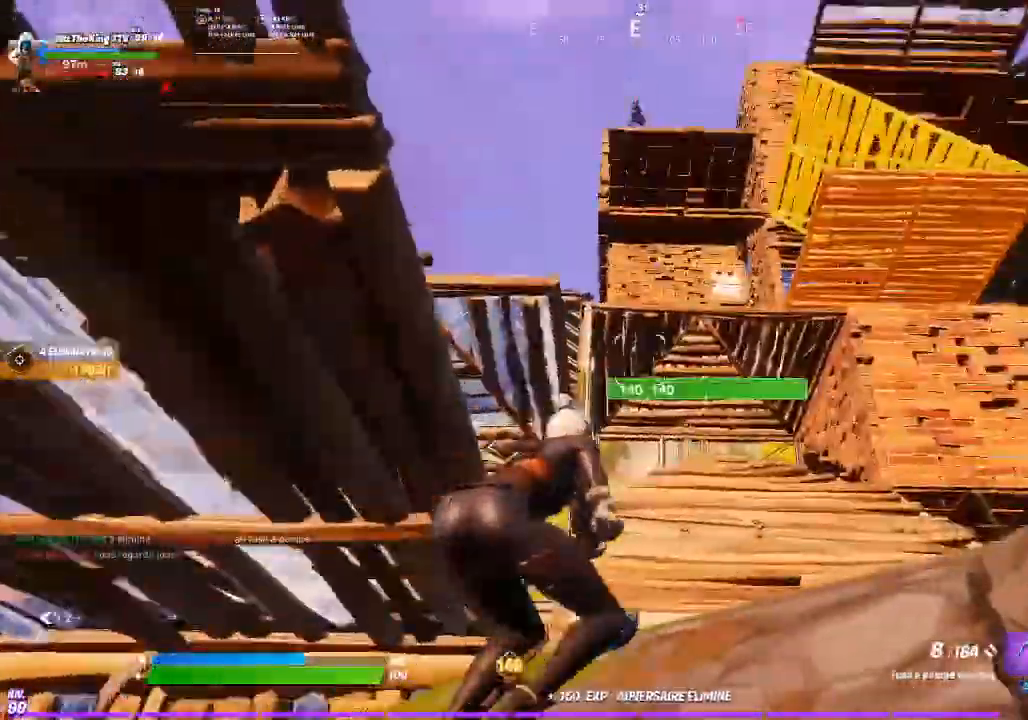
{"buttons": [], "left_stick": "up-right", "right_stick": "center", "events": [[16, "left_stick", "up-right"], [150, "CROSS", "up"], [167, "right_stick", "up"], [183, "CIRCLE", "down"], [250, "right_stick", "center"], [267, "CIRCLE", "up"], [283, "L1", "down"], [333, "CIRCLE", "down"], [383, "L1", "up"], [417, "CIRCLE", "up"]]}
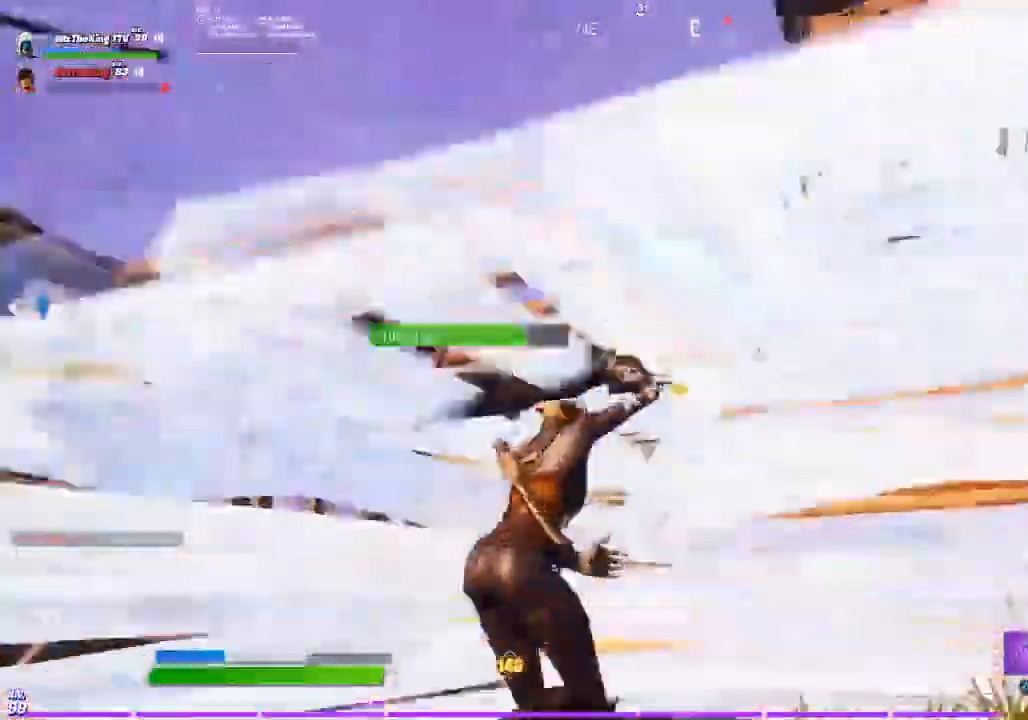
{"buttons": ["R2"], "left_stick": "up-right", "right_stick": "center", "events": [[267, "right_stick", "up-right"], [284, "CIRCLE", "down"], [351, "CIRCLE", "up"], [351, "right_stick", "center"], [384, "L1", "down"], [484, "L1", "up"], [484, "R2", "down"]]}
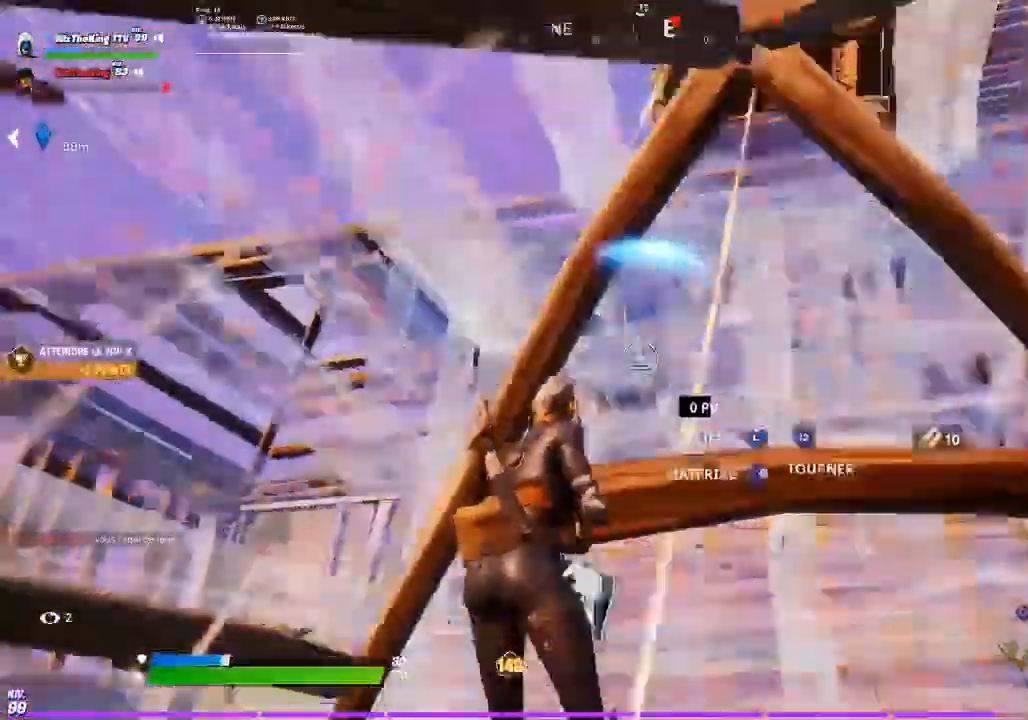
{"buttons": ["R1", "R2", "DPAD_DOWN", "DPAD_RIGHT"], "left_stick": "up-left", "right_stick": "up-left"}
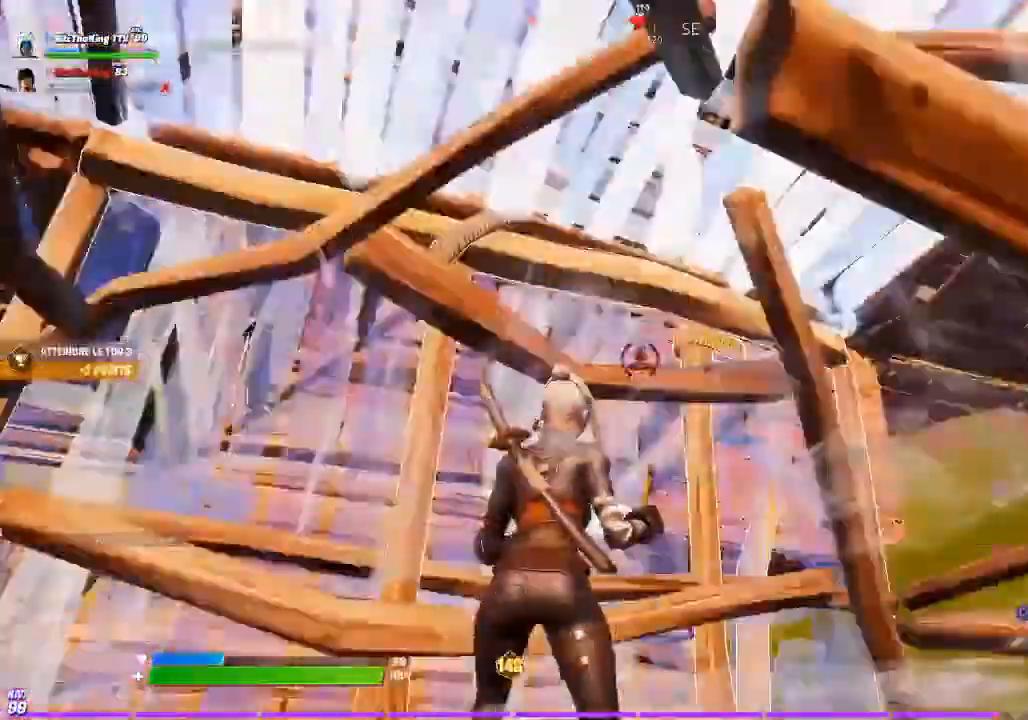
{"buttons": [], "left_stick": "up-right", "right_stick": "left", "events": [[50, "right_stick", "center"], [84, "R1", "up"], [84, "R2", "up"], [100, "DPAD_DOWN", "up"], [100, "right_stick", "right"], [134, "DPAD_RIGHT", "up"], [150, "R1", "down"], [167, "R2", "down"], [184, "left_stick", "up-right"], [184, "right_stick", "up"], [200, "L1", "down"], [251, "R1", "up"], [251, "R2", "up"], [251, "right_stick", "center"], [284, "R1", "down"], [367, "L1", "up"], [401, "R1", "up"], [484, "right_stick", "left"]]}
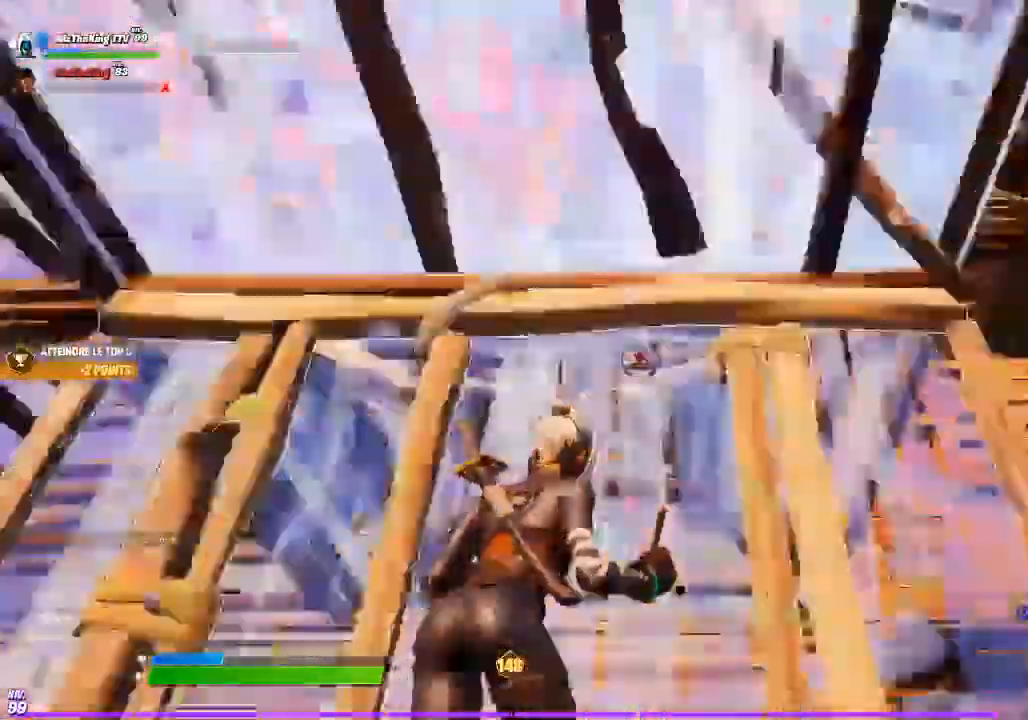
{"buttons": ["R2"], "left_stick": "up", "right_stick": "center"}
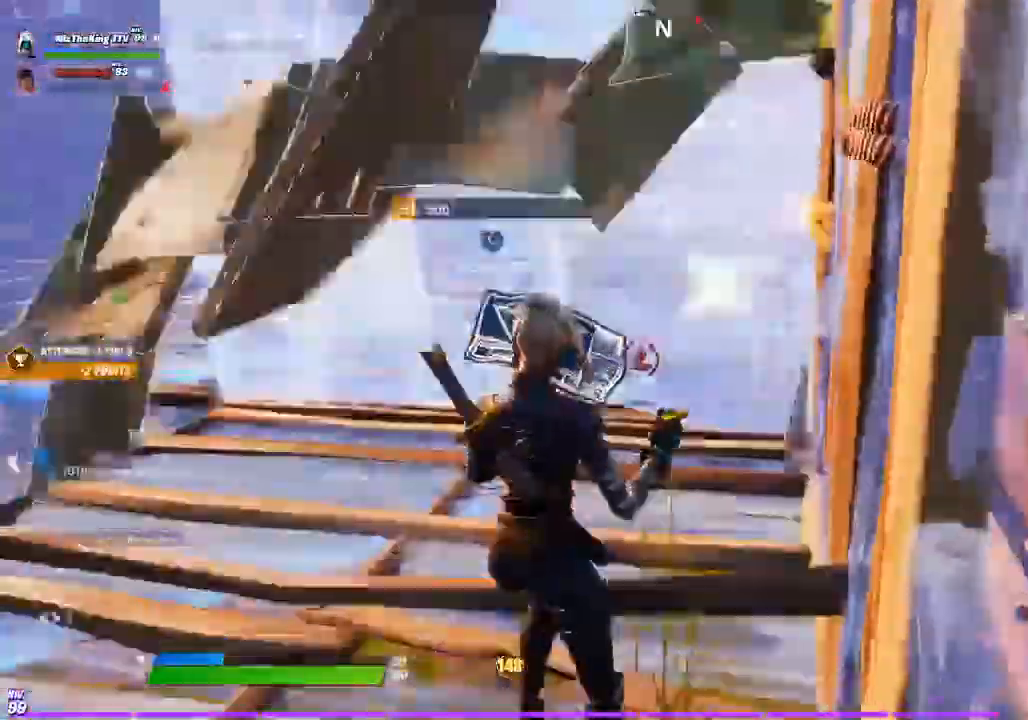
{"buttons": [], "left_stick": "up-left", "right_stick": "down"}
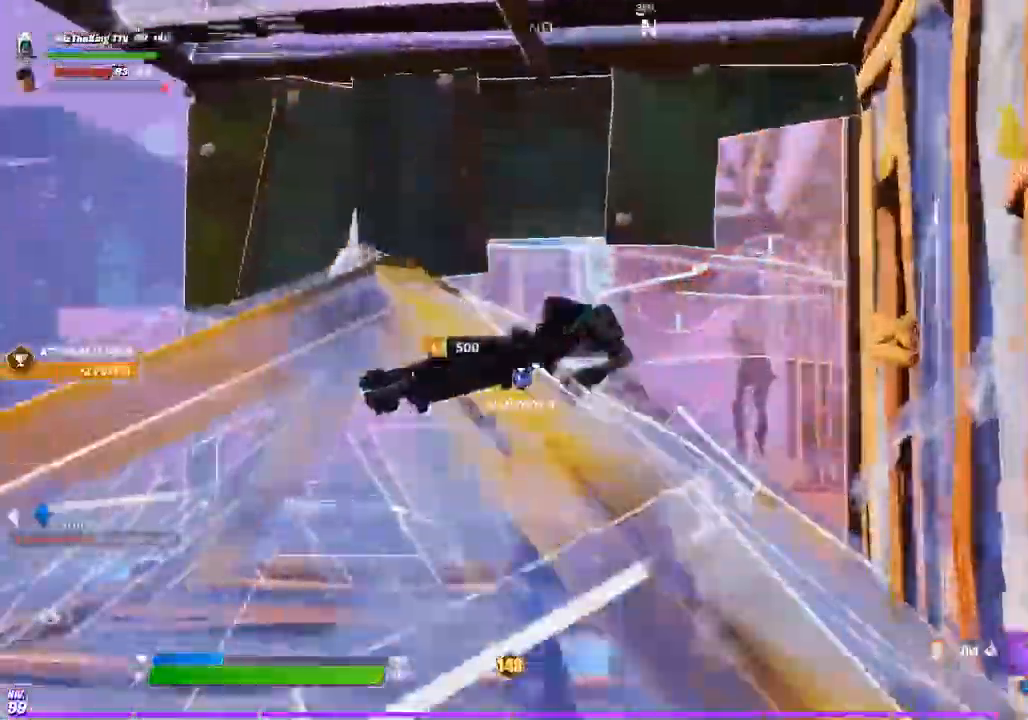
{"buttons": [], "left_stick": "up-left", "right_stick": "center", "events": [[83, "L3", "down"], [133, "R2", "down"], [183, "L3", "up"], [183, "left_stick", "up"], [183, "right_stick", "up"], [250, "R2", "up"], [283, "right_stick", "down"], [367, "right_stick", "center"], [434, "left_stick", "up-left"]]}
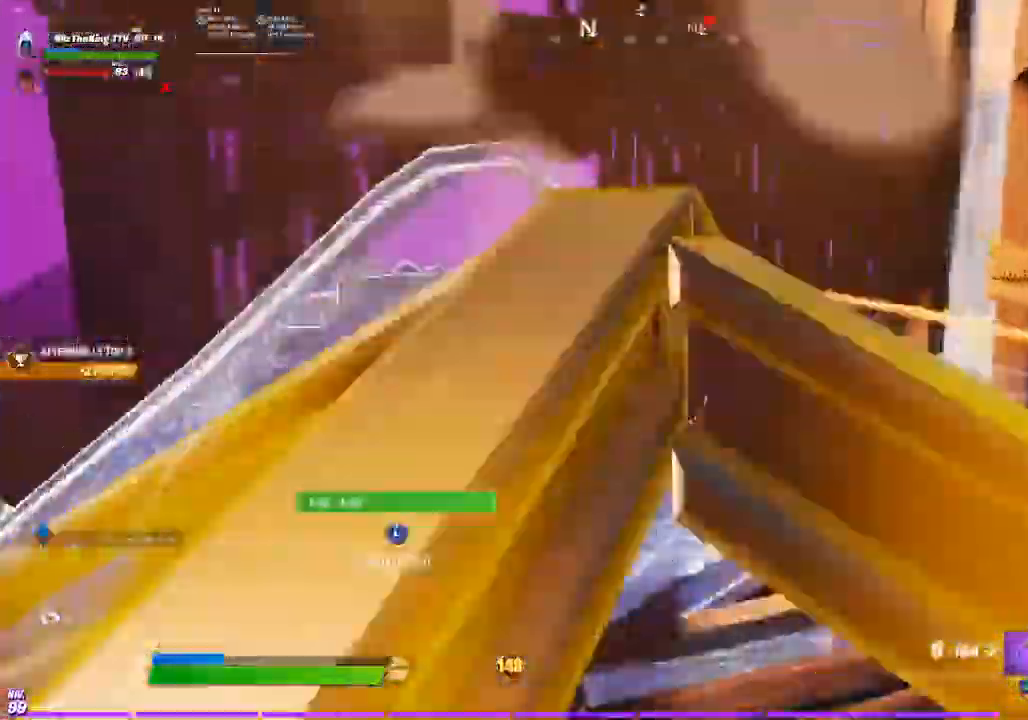
{"buttons": [], "left_stick": "left", "right_stick": "right", "events": [[150, "right_stick", "right"], [284, "R1", "down"], [284, "R2", "down"], [284, "right_stick", "up-left"], [334, "R1", "up"], [367, "left_stick", "left"], [384, "R2", "up"], [384, "right_stick", "down-right"], [467, "right_stick", "right"]]}
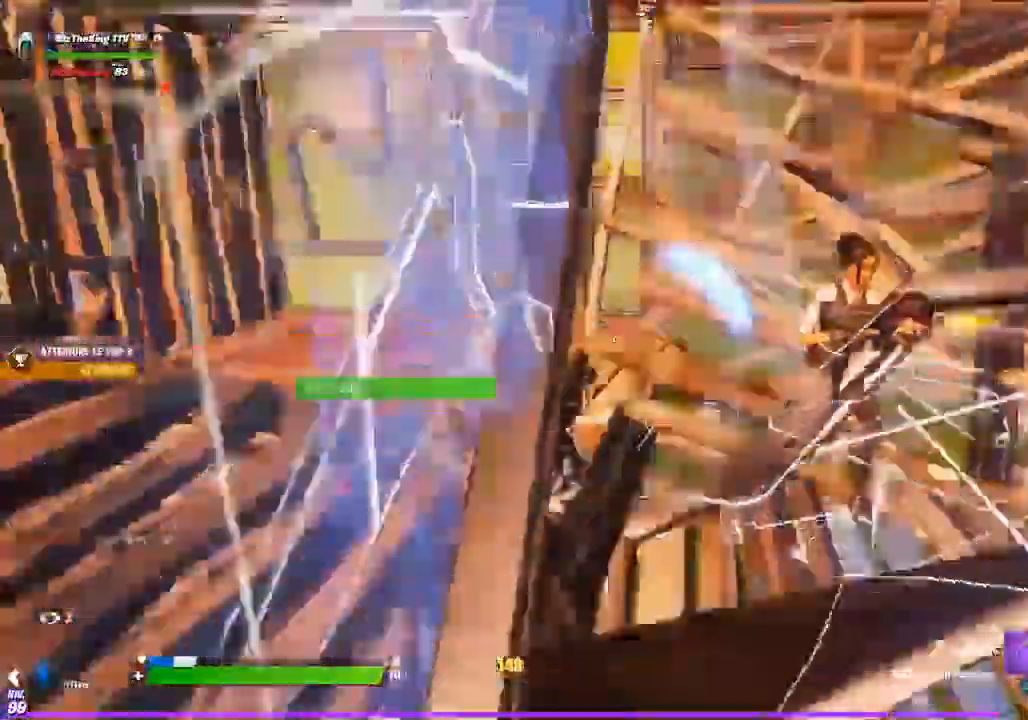
{"buttons": [], "left_stick": "left", "right_stick": "down-right", "events": [[200, "CROSS", "down"], [283, "CROSS", "up"], [283, "right_stick", "down"], [350, "right_stick", "center"], [450, "right_stick", "down-right"]]}
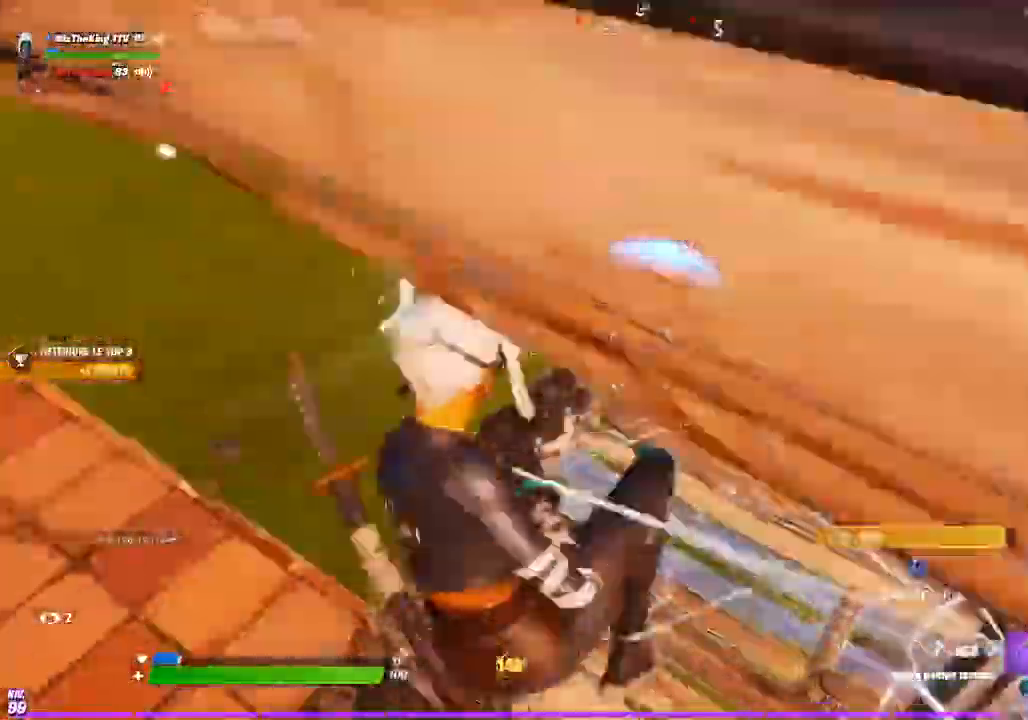
{"buttons": [], "left_stick": "left", "right_stick": "up-right", "events": [[34, "right_stick", "center"], [167, "right_stick", "up-right"], [284, "R2", "down"], [317, "right_stick", "left"], [384, "R2", "up"], [384, "right_stick", "center"], [501, "right_stick", "up-right"]]}
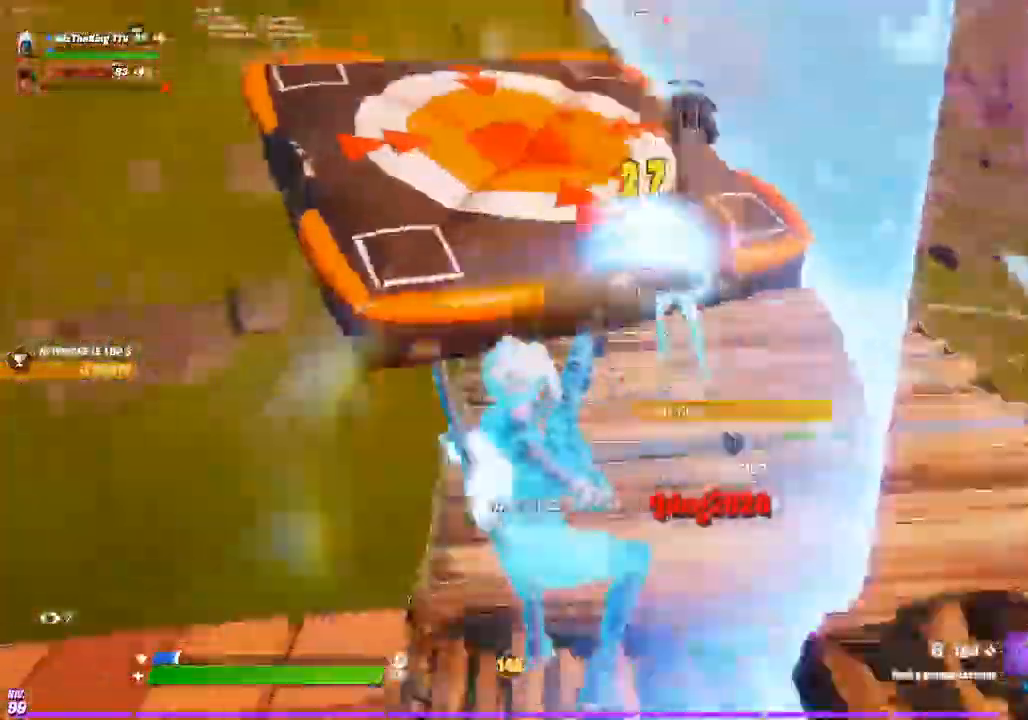
{"buttons": [], "left_stick": "left", "right_stick": "center", "events": [[50, "CIRCLE", "down"], [83, "right_stick", "down"], [117, "CIRCLE", "up"], [150, "R2", "down"], [183, "right_stick", "center"], [267, "right_stick", "up"], [367, "right_stick", "center"], [400, "R1", "down"], [450, "R1", "up"], [467, "R2", "up"]]}
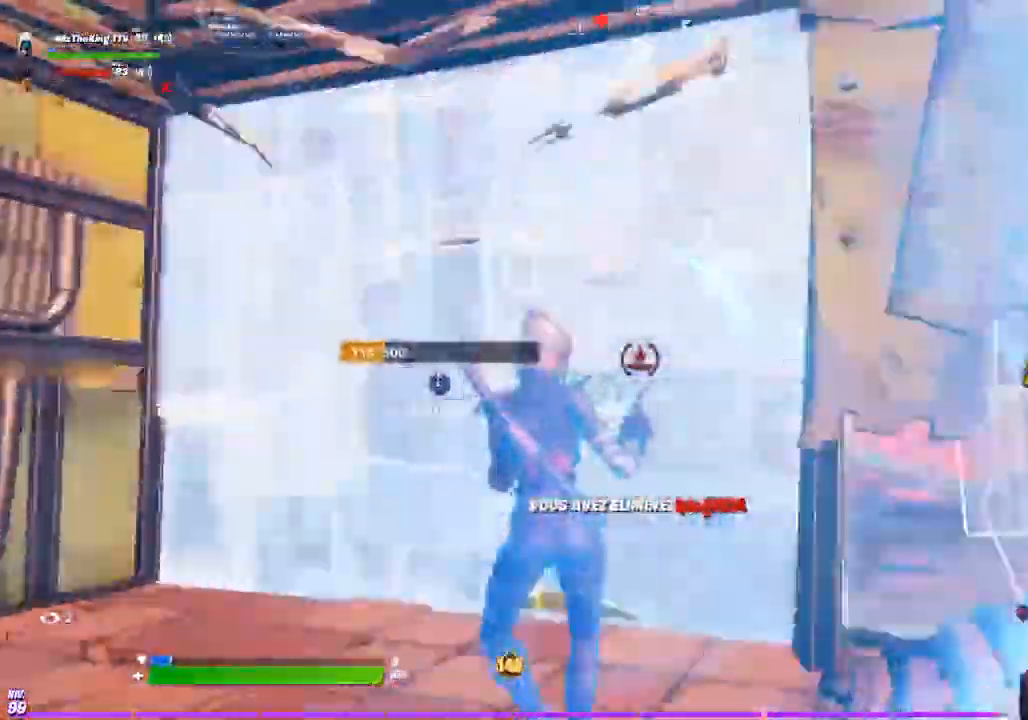
{"buttons": ["CIRCLE"], "left_stick": "up", "right_stick": "center", "events": [[17, "CIRCLE", "down"], [67, "left_stick", "up"], [84, "CIRCLE", "up"], [117, "left_stick", "up-left"], [217, "right_stick", "up-left"], [267, "L3", "down"], [284, "right_stick", "down"], [301, "R2", "down"], [351, "right_stick", "right"], [384, "L3", "up"], [384, "left_stick", "up"], [401, "right_stick", "up"], [451, "R2", "up"], [484, "right_stick", "center"], [501, "CIRCLE", "down"]]}
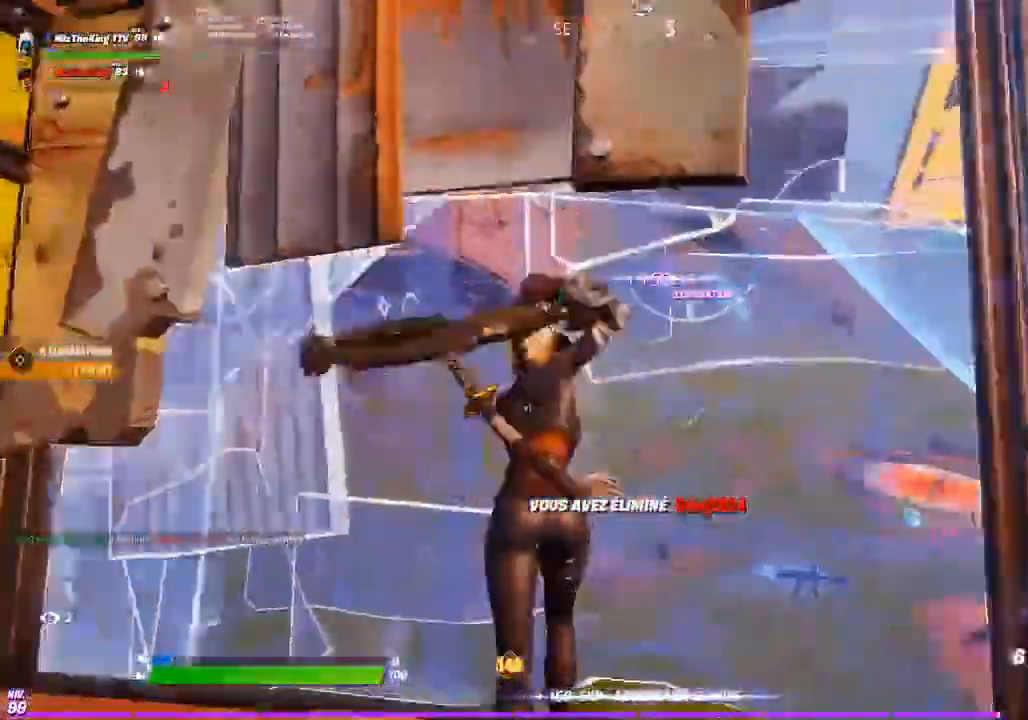
{"buttons": [], "left_stick": "up", "right_stick": "center", "events": [[83, "CIRCLE", "up"], [83, "R1", "down"], [167, "right_stick", "up-left"], [183, "R1", "up"], [183, "R2", "down"], [183, "left_stick", "up-right"], [267, "right_stick", "up-right"], [283, "L1", "down"], [367, "R2", "up"], [367, "right_stick", "down-right"], [450, "L1", "up"], [484, "left_stick", "up"], [484, "right_stick", "center"]]}